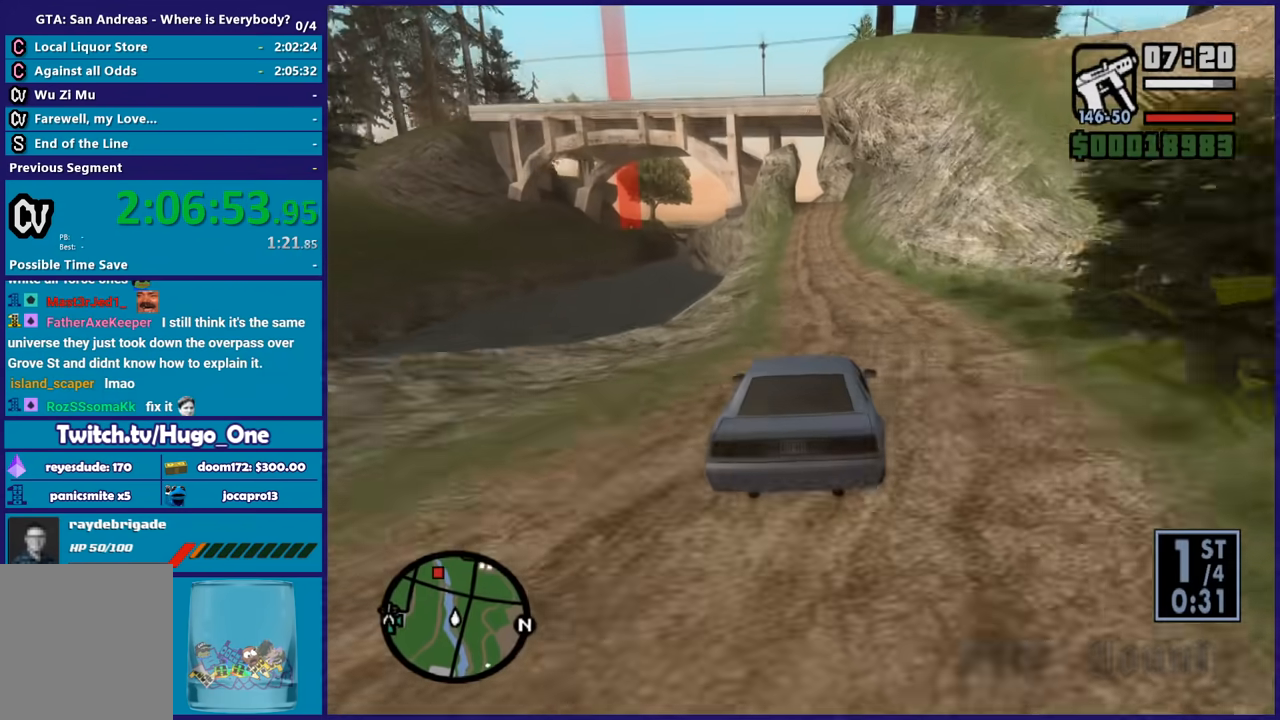
Gameplay with a controller (Xbox layout); each line is a JSON object with the inputs held at the frame after it. "button_events" lists button changes between this image and that frame as [ms after this image, input, new state], when the widget could be followed in between (sticks are given only as held states).
{"buttons": ["R2"], "left_stick": "down-right", "right_stick": "down-left", "button_events": []}
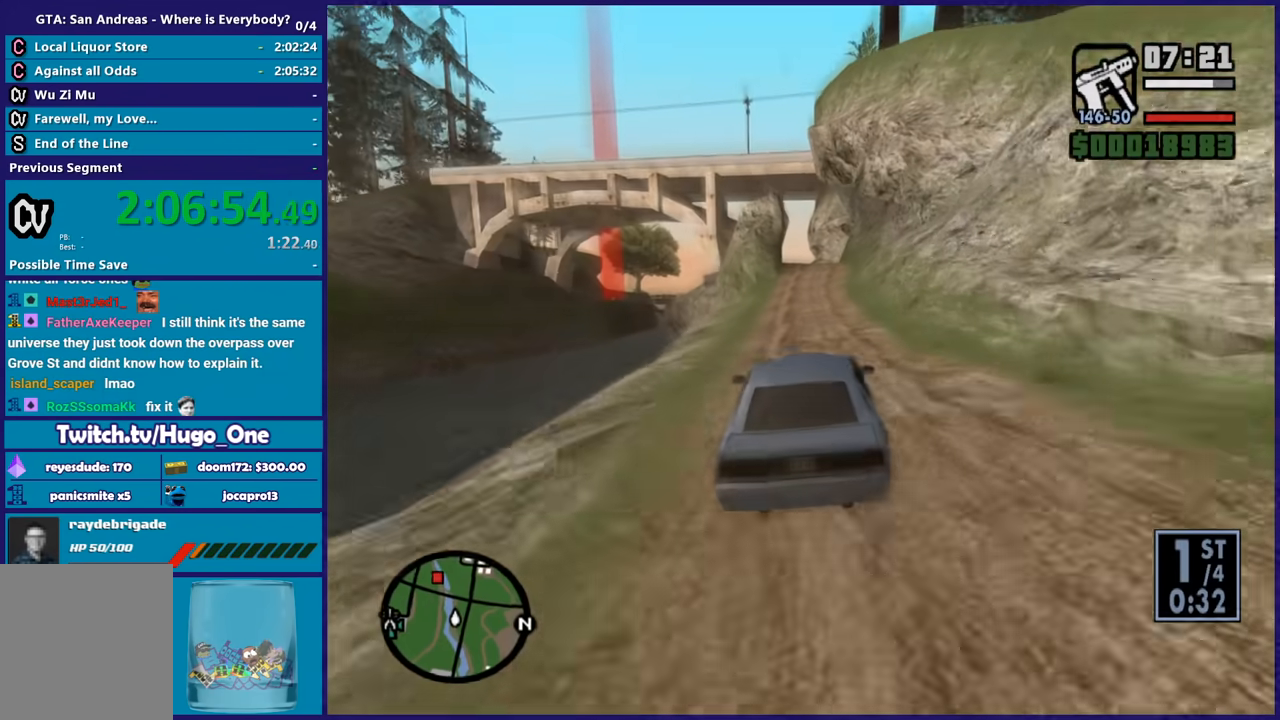
{"buttons": ["R2"], "left_stick": "left", "right_stick": "down-left", "button_events": []}
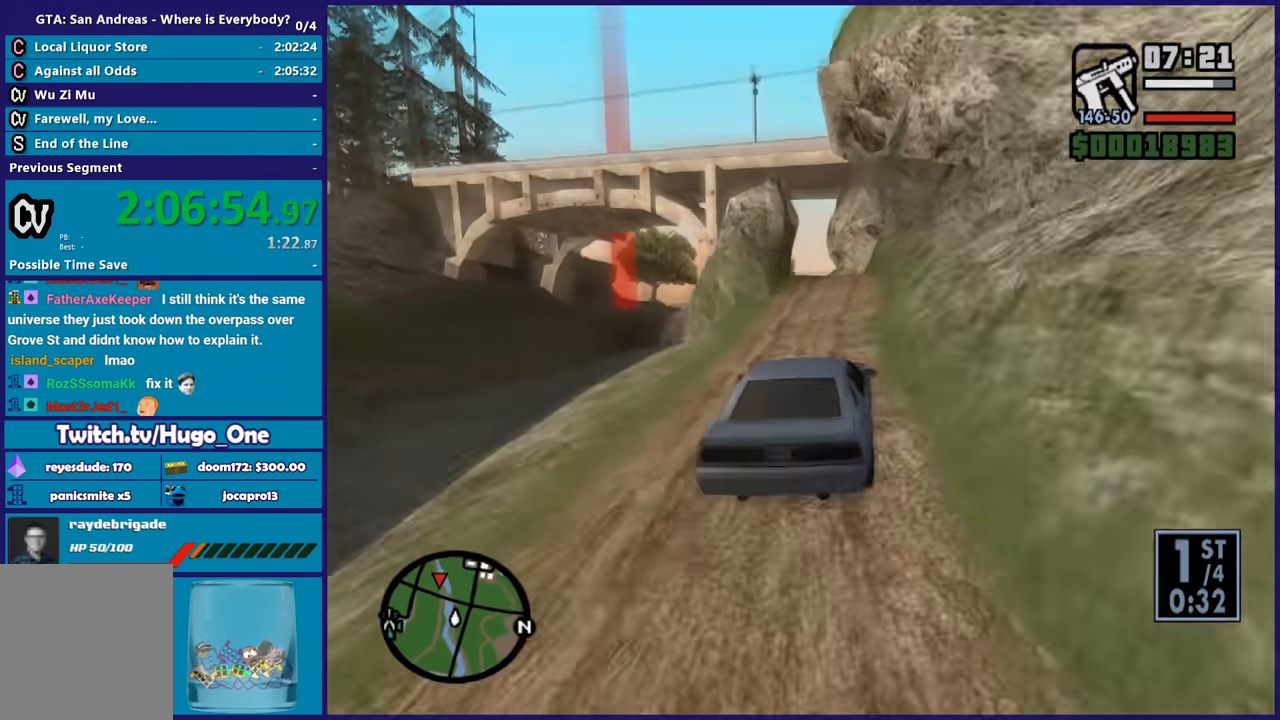
{"buttons": ["R2"], "left_stick": "left", "right_stick": "down-left", "button_events": []}
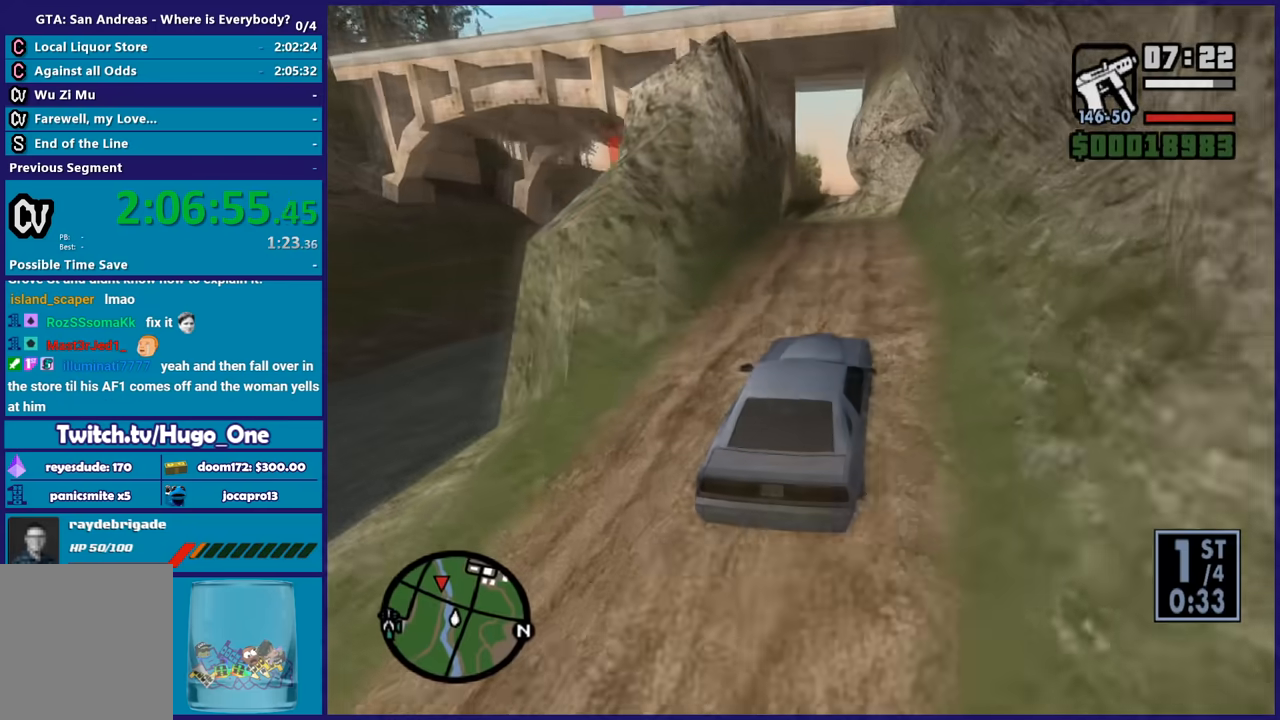
{"buttons": [], "left_stick": "center", "right_stick": "down-left", "button_events": [[33, "R2", "up"], [67, "L2", "down"], [200, "L2", "up"], [300, "L2", "down"], [434, "L2", "up"]]}
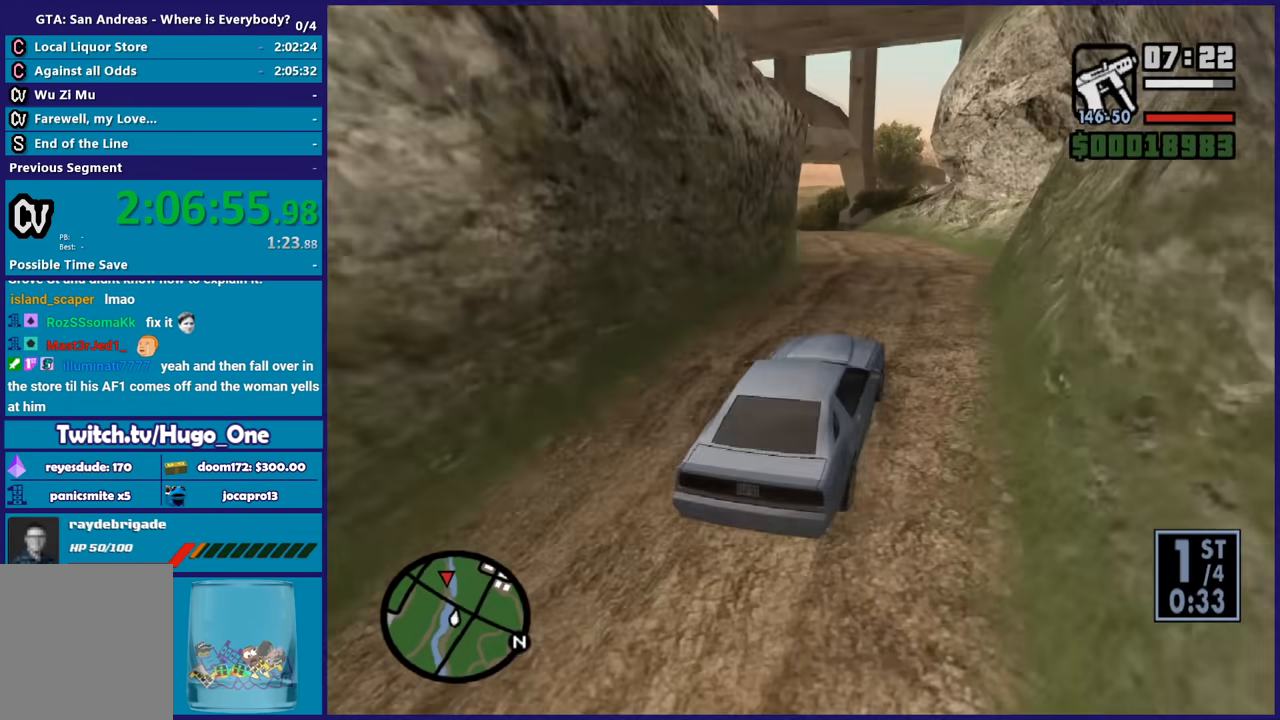
{"buttons": [], "left_stick": "left", "right_stick": "down-left", "button_events": [[267, "R2", "down"], [501, "R2", "up"]]}
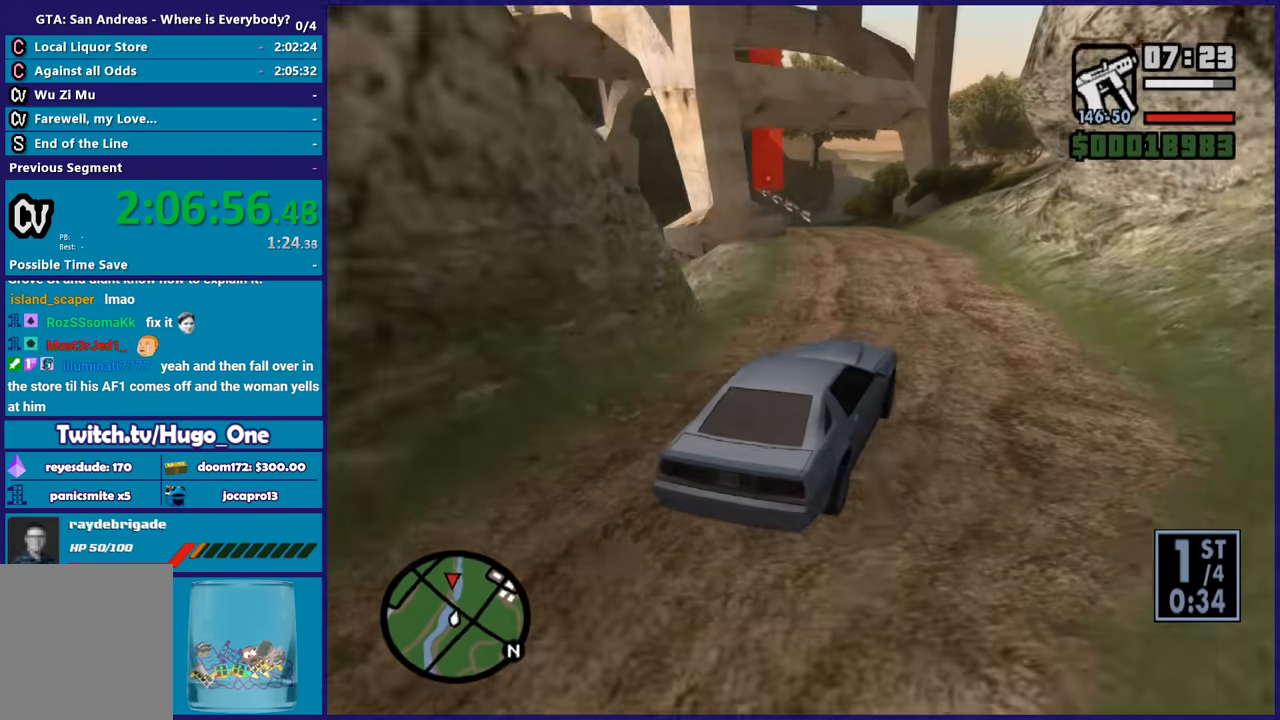
{"buttons": ["R2"], "left_stick": "center", "right_stick": "center", "button_events": [[100, "R2", "down"], [300, "R2", "up"], [400, "R2", "down"]]}
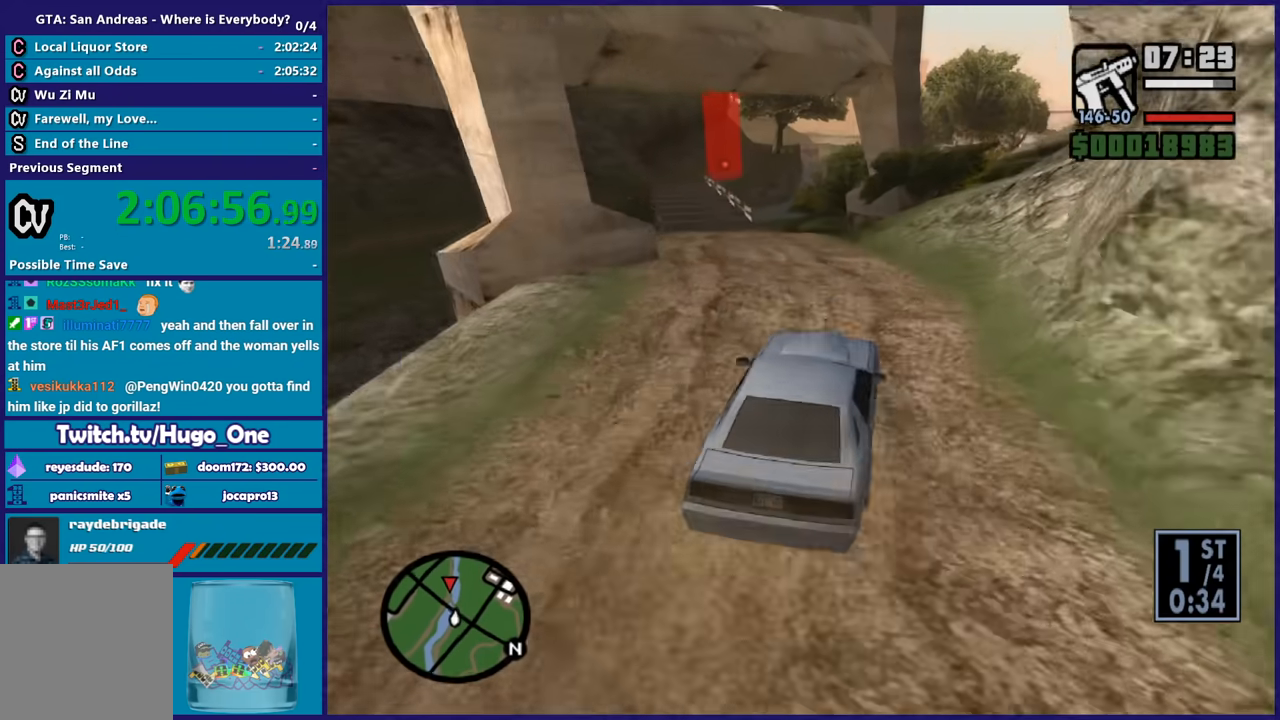
{"buttons": [], "left_stick": "left", "right_stick": "down-left", "button_events": [[34, "R2", "up"], [134, "R2", "down"], [234, "R2", "up"], [434, "R2", "down"], [501, "R2", "up"]]}
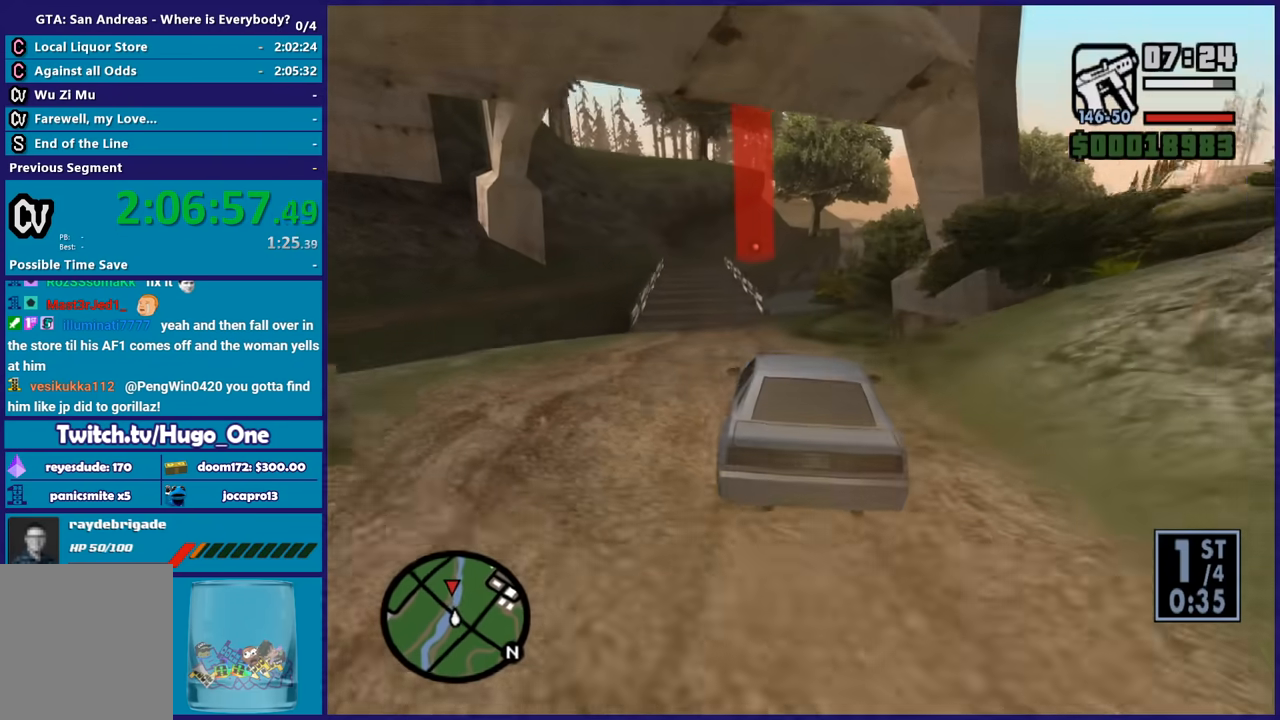
{"buttons": [], "left_stick": "left", "right_stick": "down-left", "button_events": [[133, "R2", "down"], [233, "R2", "up"], [334, "R2", "down"], [467, "R2", "up"]]}
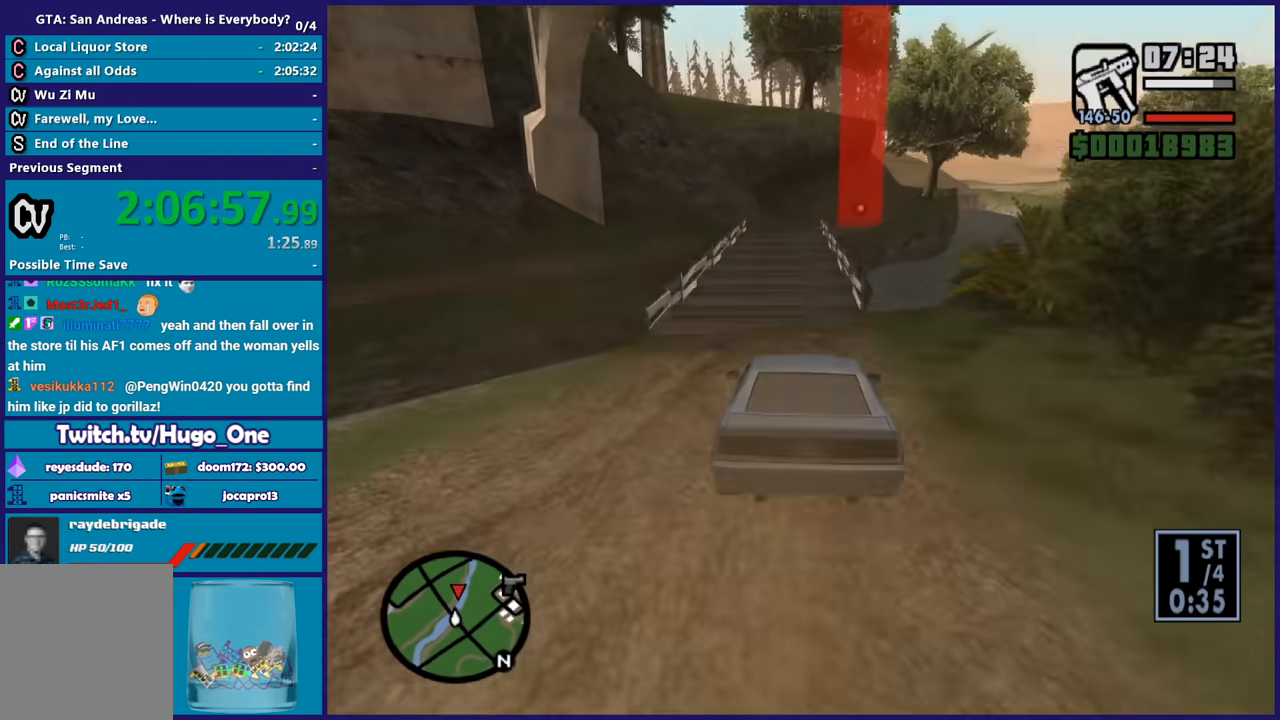
{"buttons": ["R2"], "left_stick": "right", "right_stick": "center", "button_events": [[67, "R2", "down"], [201, "R2", "up"], [267, "R2", "down"]]}
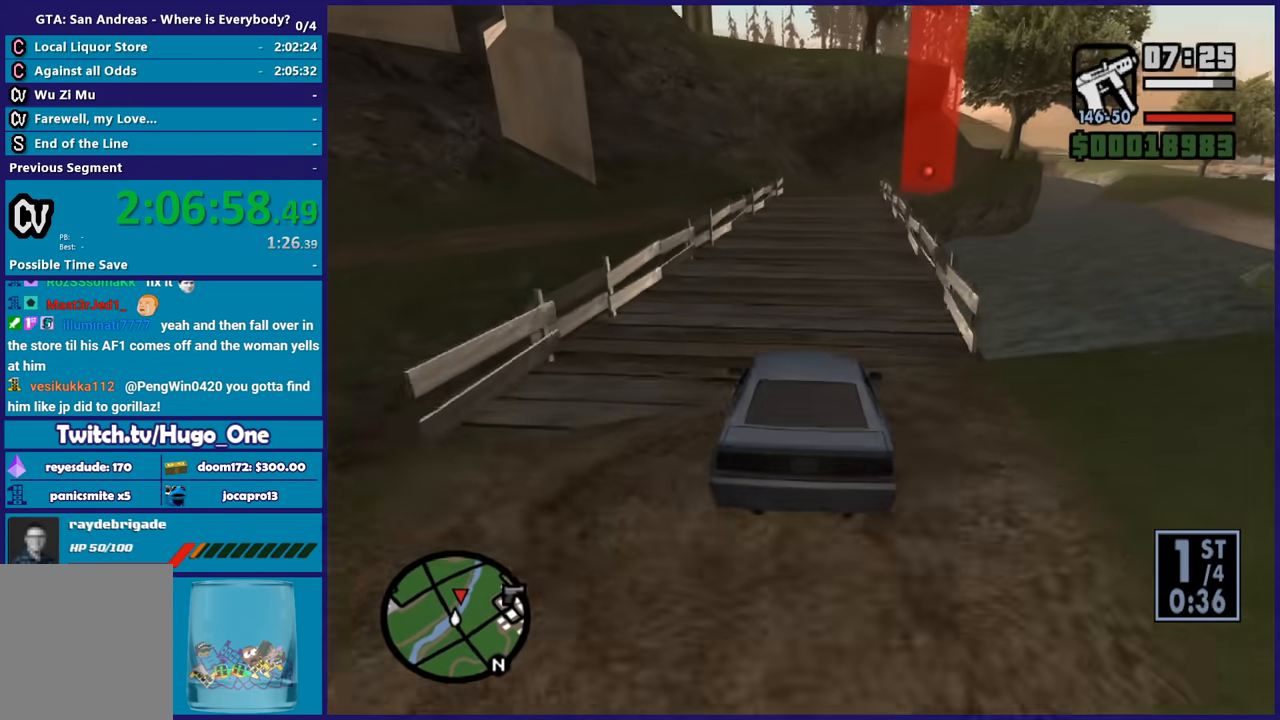
{"buttons": ["R2"], "left_stick": "center", "right_stick": "down", "button_events": []}
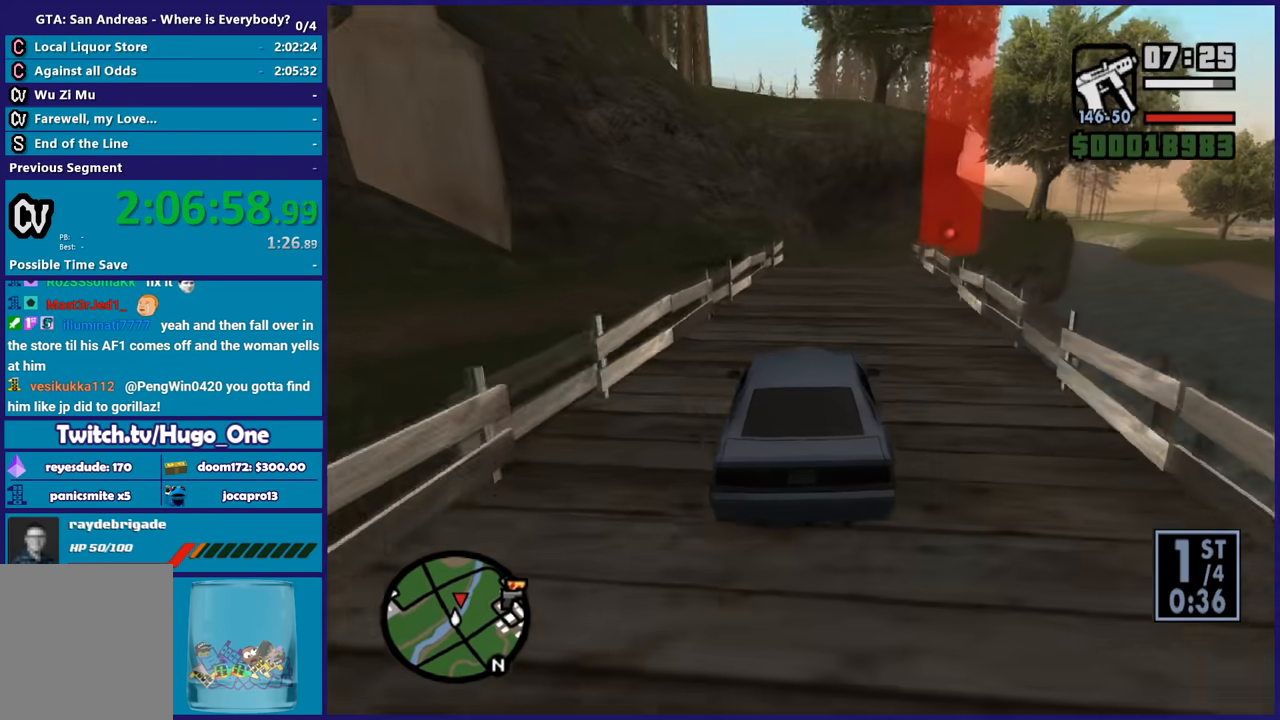
{"buttons": ["R2"], "left_stick": "right", "right_stick": "down-left", "button_events": []}
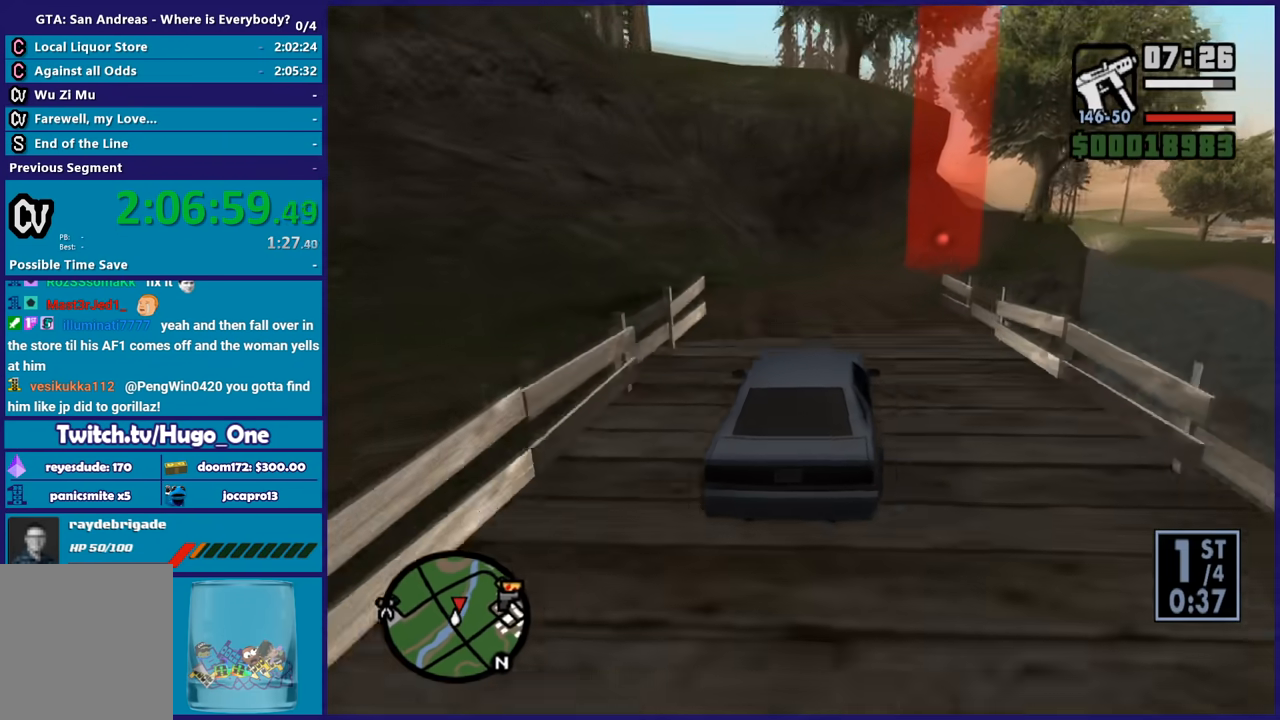
{"buttons": ["R2"], "left_stick": "center", "right_stick": "center", "button_events": [[200, "R2", "up"], [434, "R2", "down"]]}
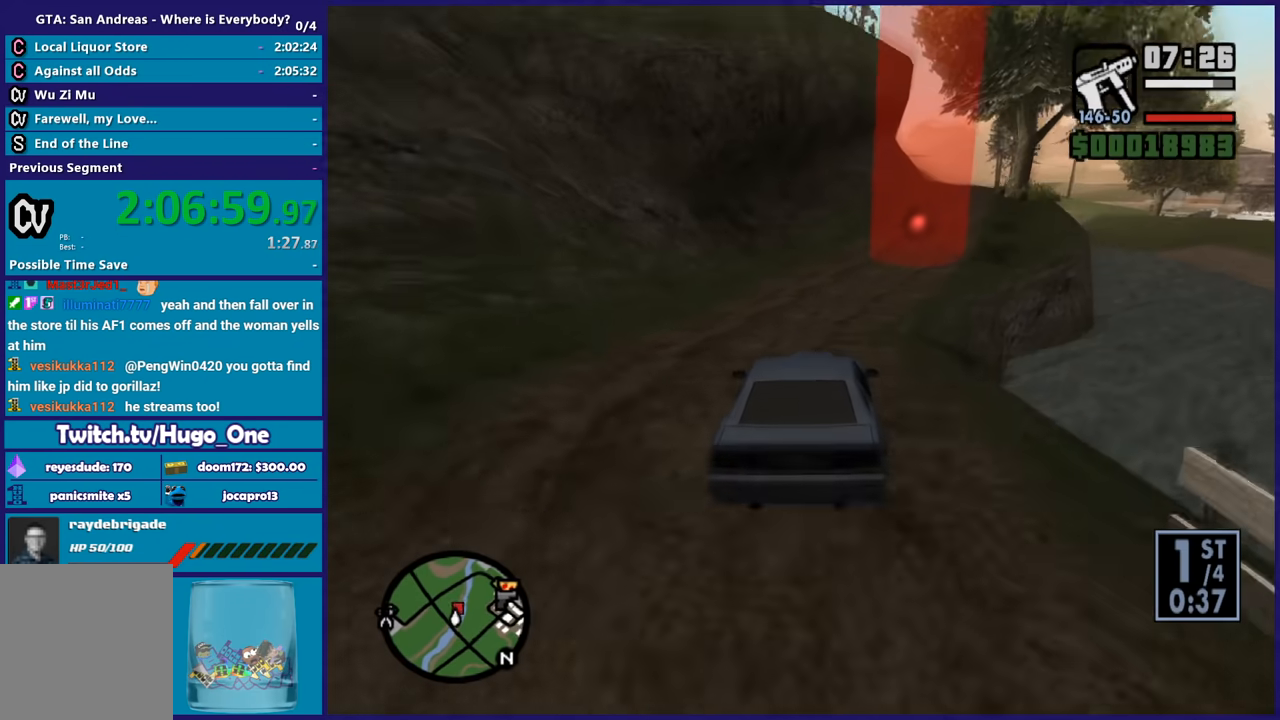
{"buttons": ["R2"], "left_stick": "right", "right_stick": "down", "button_events": [[134, "R2", "up"], [201, "R2", "down"], [367, "R2", "up"], [434, "R2", "down"]]}
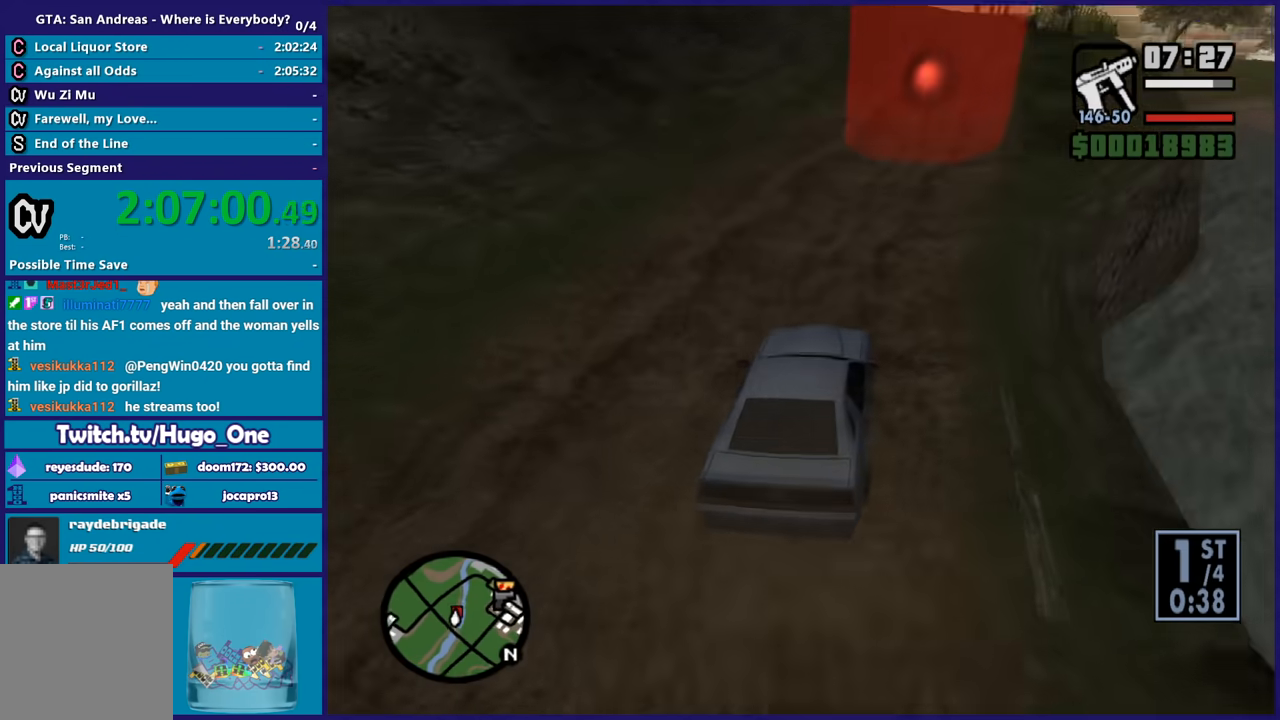
{"buttons": ["R2"], "left_stick": "left", "right_stick": "down-left", "button_events": [[100, "R2", "up"], [167, "R2", "down"]]}
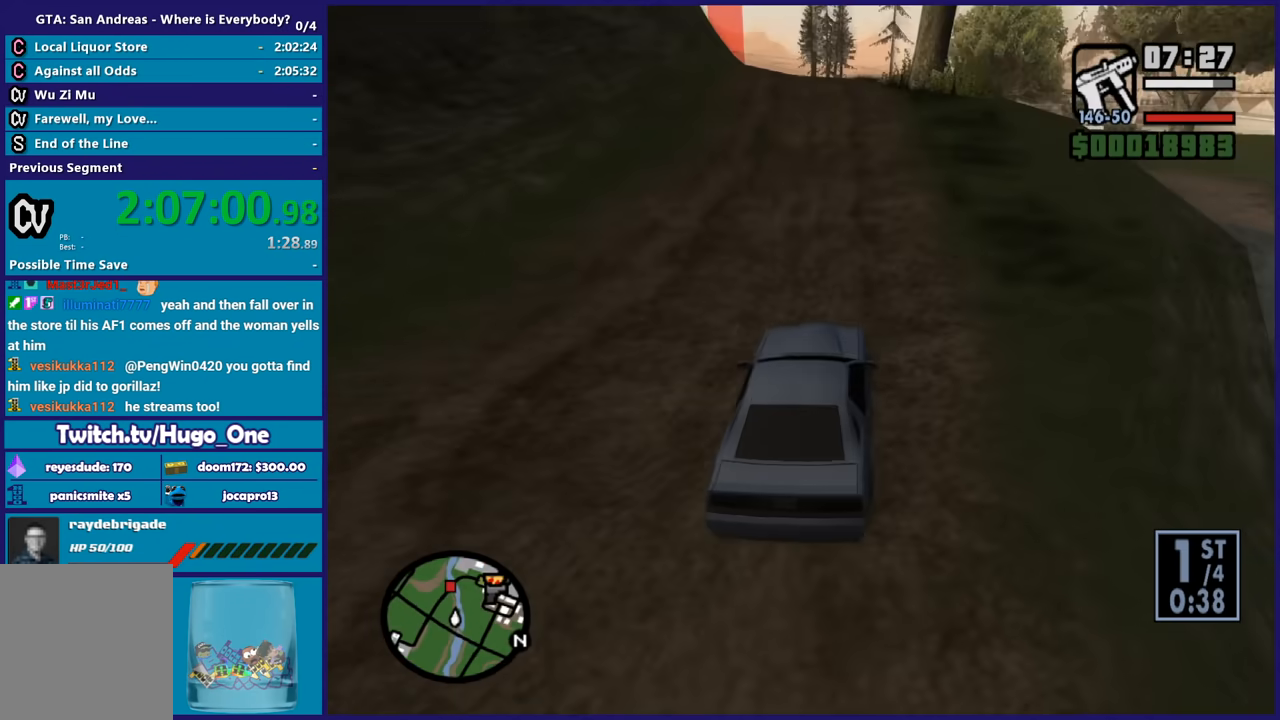
{"buttons": ["R2"], "left_stick": "left", "right_stick": "down-left", "button_events": []}
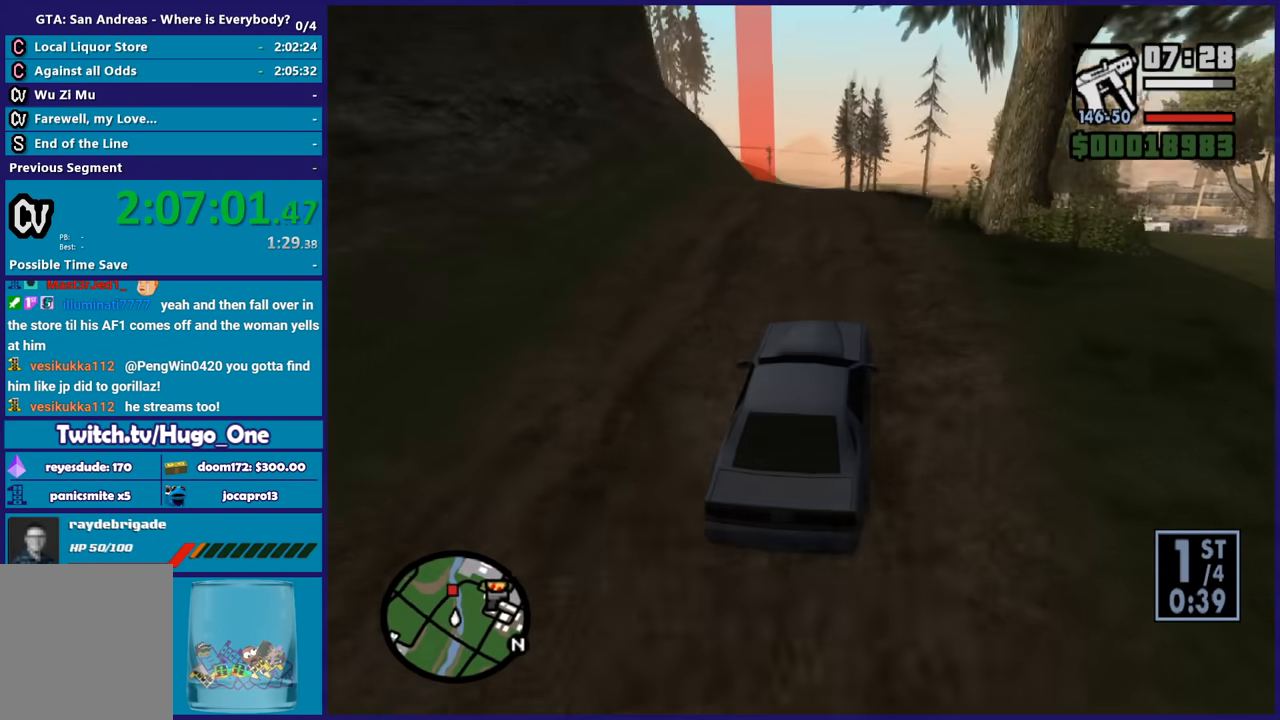
{"buttons": [], "left_stick": "center", "right_stick": "down-left", "button_events": [[467, "R2", "up"]]}
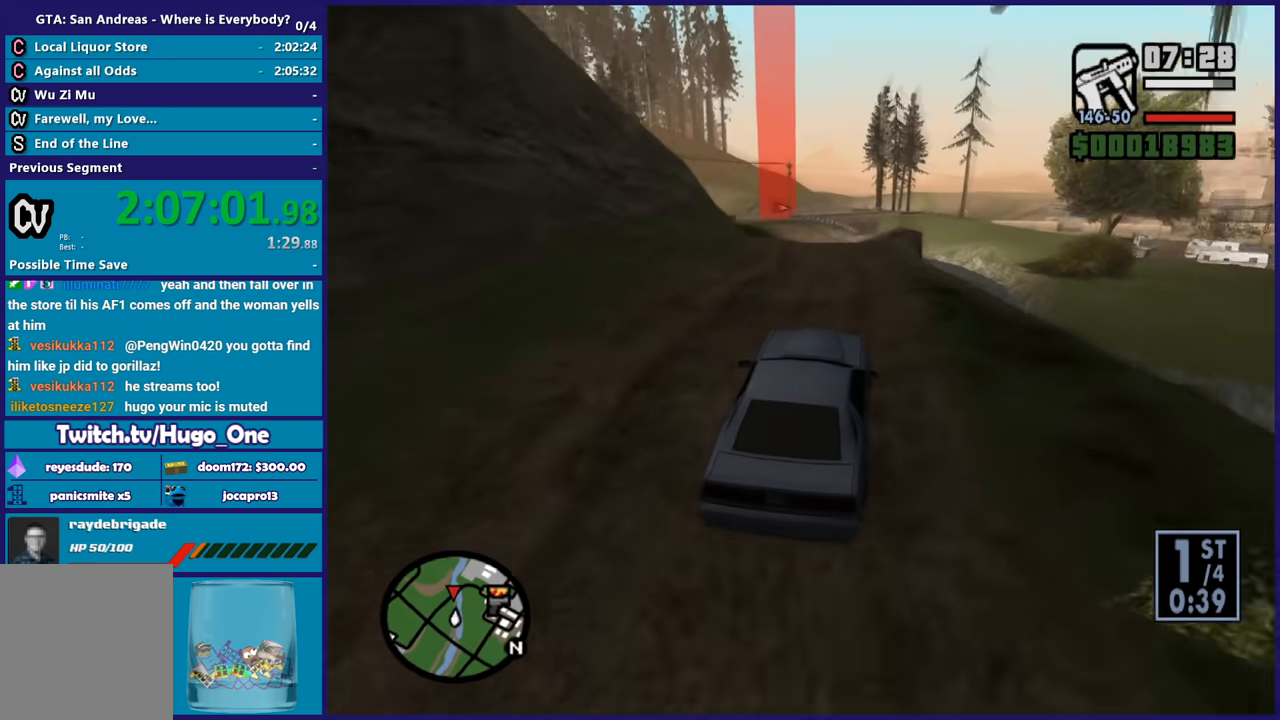
{"buttons": [], "left_stick": "left", "right_stick": "down-left", "button_events": []}
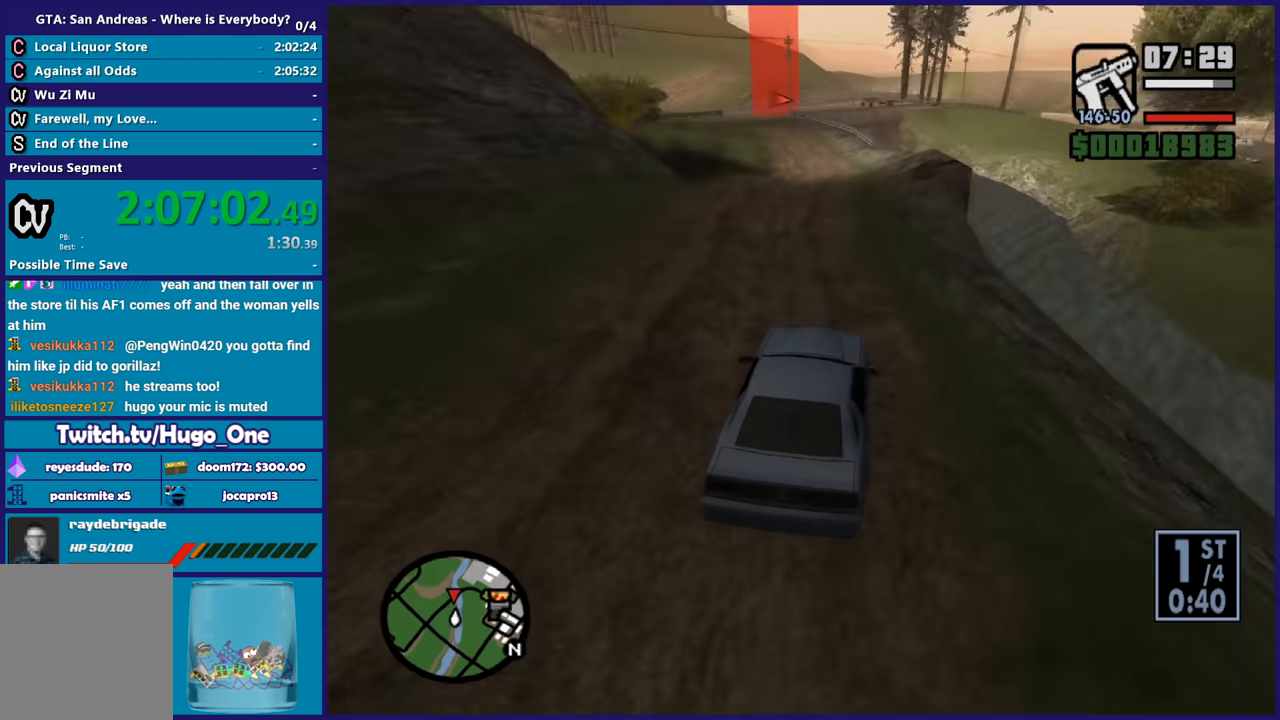
{"buttons": ["R2"], "left_stick": "right", "right_stick": "down-left", "button_events": [[400, "R2", "down"]]}
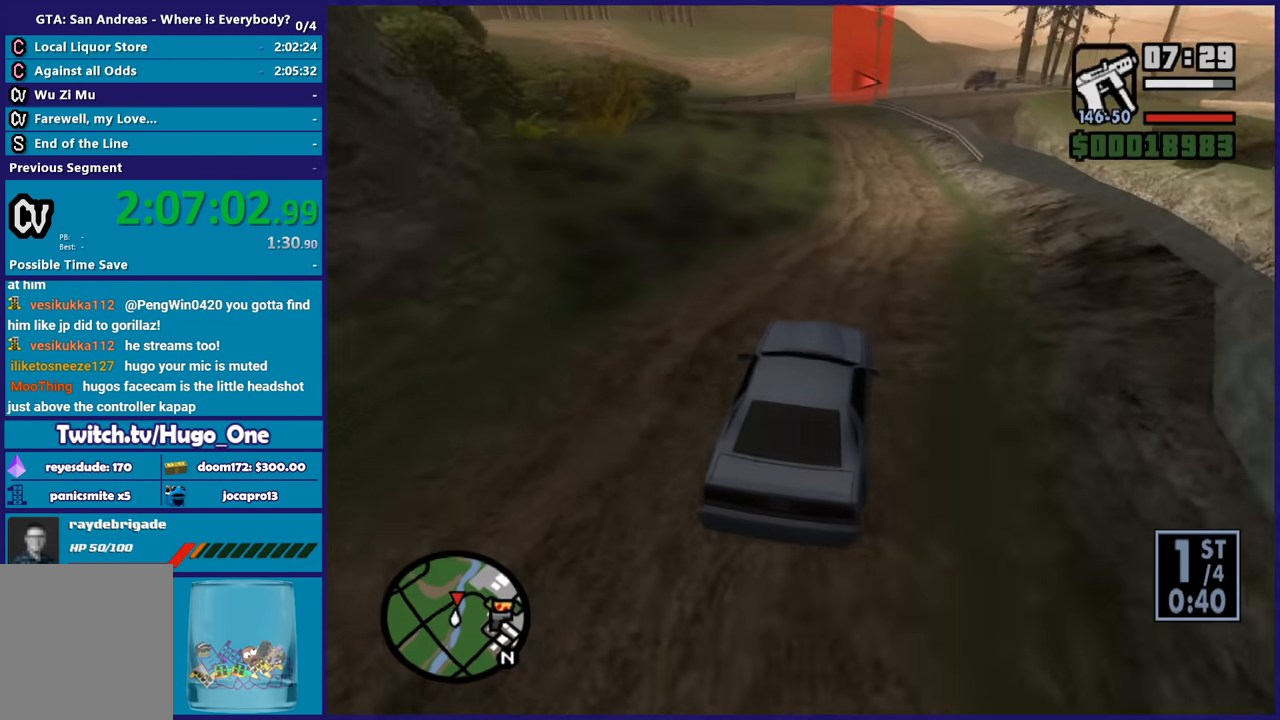
{"buttons": ["R2"], "left_stick": "center", "right_stick": "down-left", "button_events": []}
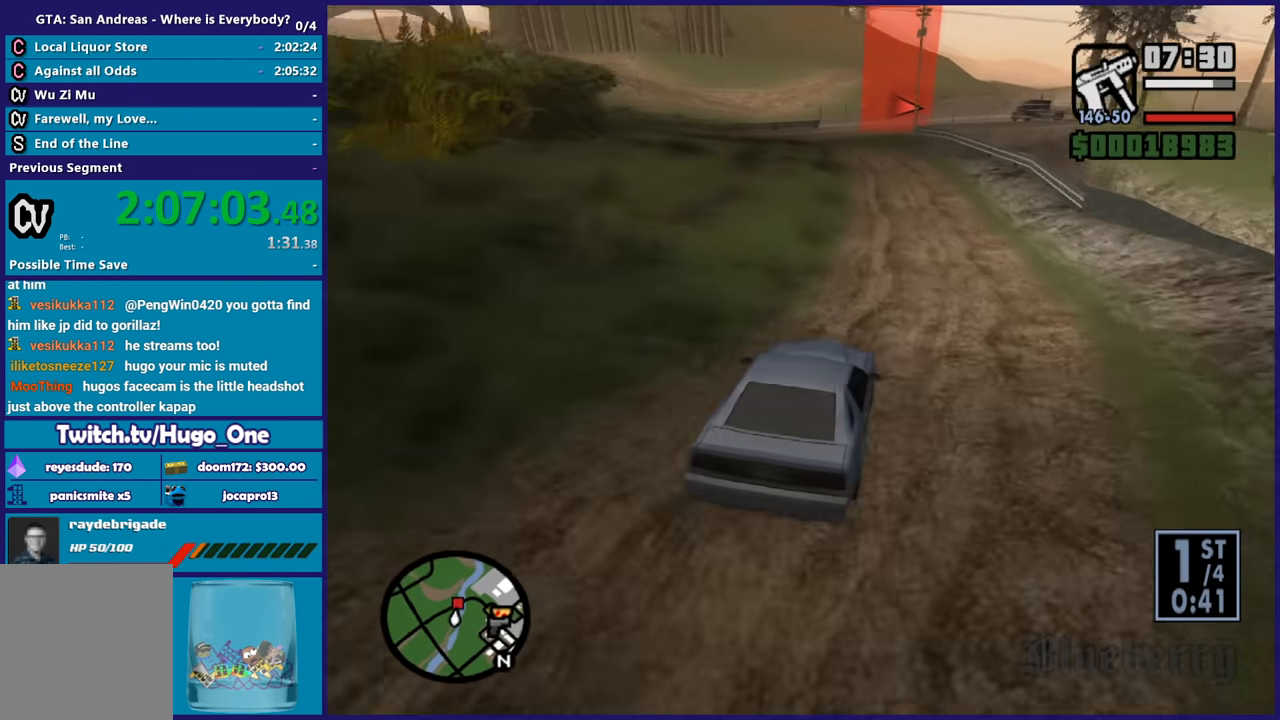
{"buttons": ["R2"], "left_stick": "left", "right_stick": "down", "button_events": []}